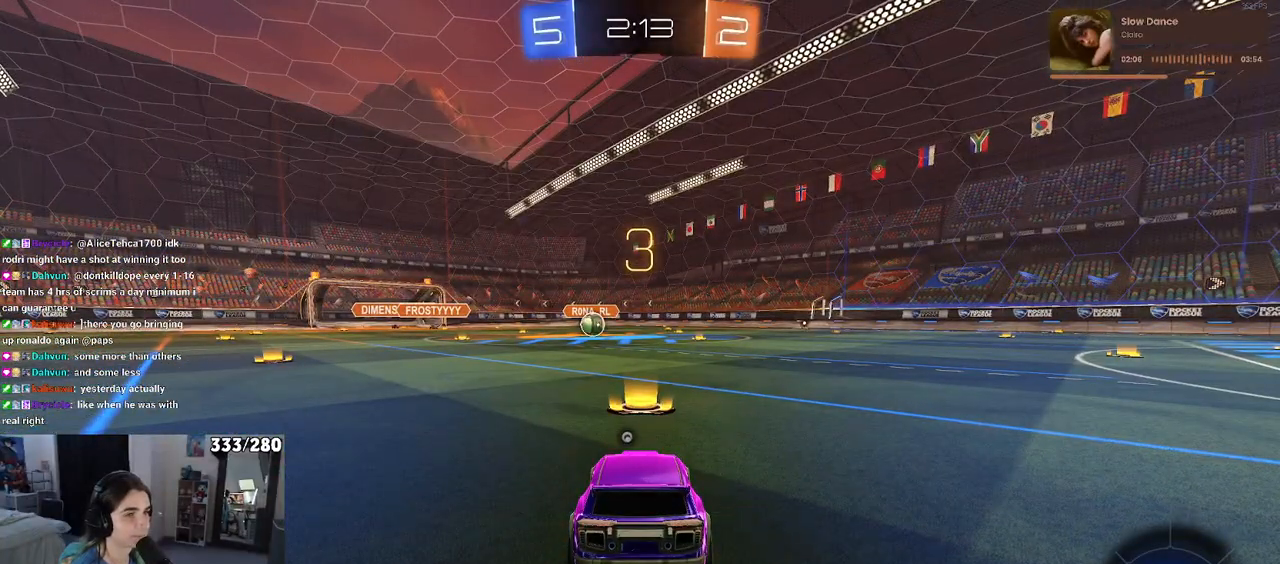
Gameplay with a controller (PlayStation layout); each line is a JSON object with the inputs held at the frame after it. "events" lists button and stick changes between this image and that frame as [ms after this image, input, new state], when the widget could be followed in between.
{"buttons": [], "left_stick": "center", "right_stick": "center", "events": [[33, "TRIANGLE", "down"], [100, "TRIANGLE", "up"], [217, "TRIANGLE", "down"], [300, "TRIANGLE", "up"]]}
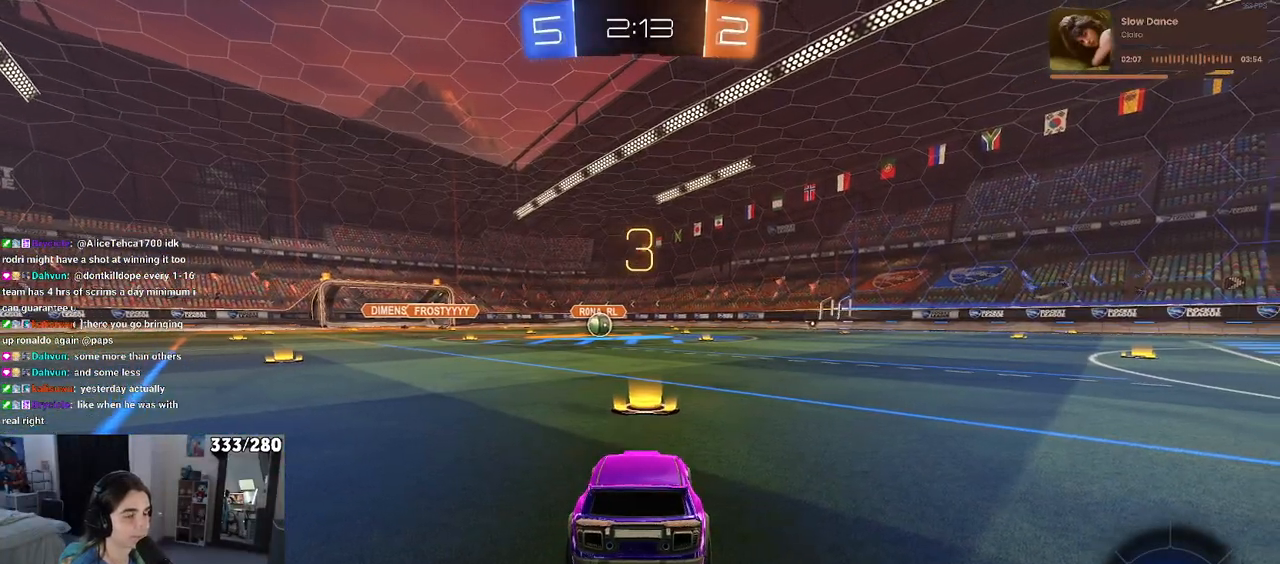
{"buttons": [], "left_stick": "center", "right_stick": "center", "events": [[17, "TRIANGLE", "down"], [67, "TRIANGLE", "up"]]}
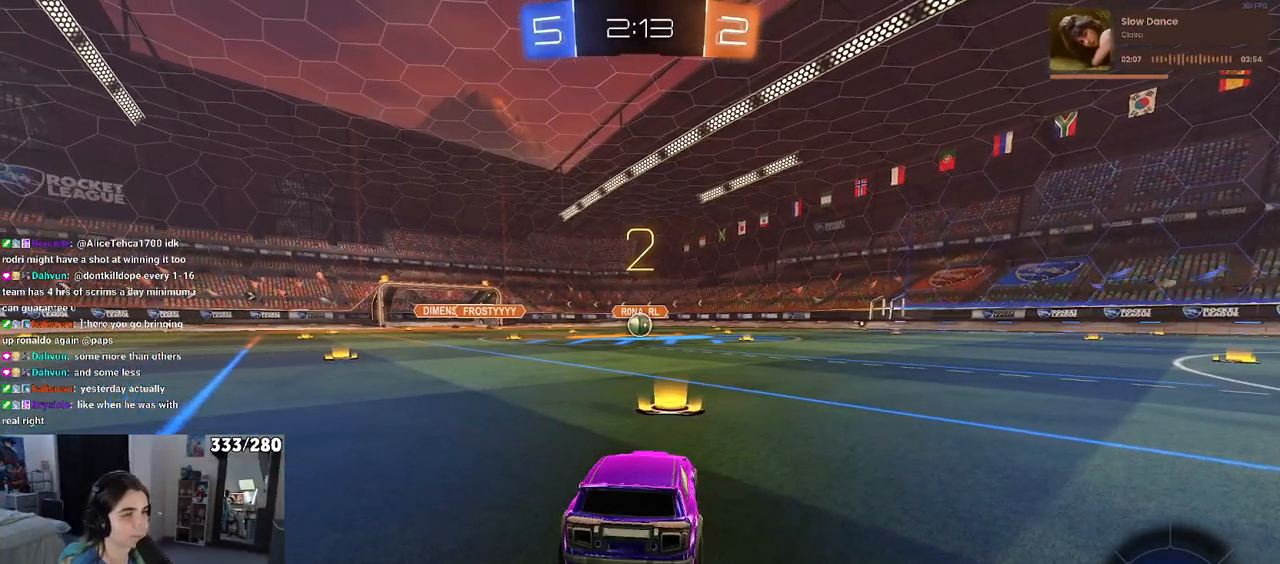
{"buttons": ["R2"], "left_stick": "center", "right_stick": "center", "events": [[17, "R2", "down"]]}
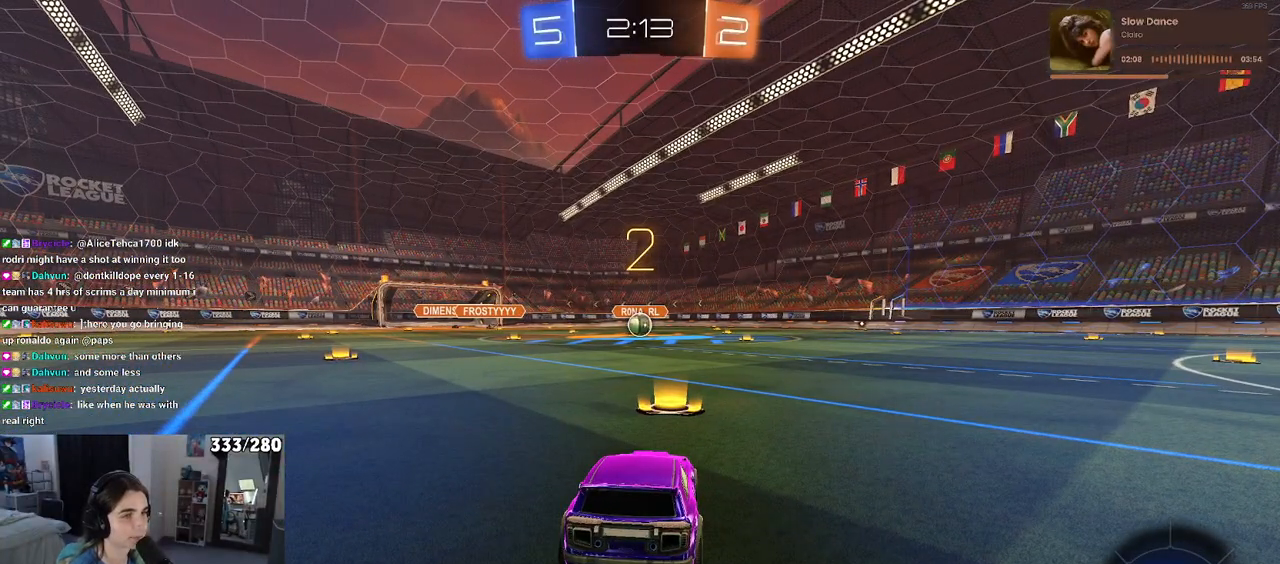
{"buttons": ["R2"], "left_stick": "center", "right_stick": "center", "events": []}
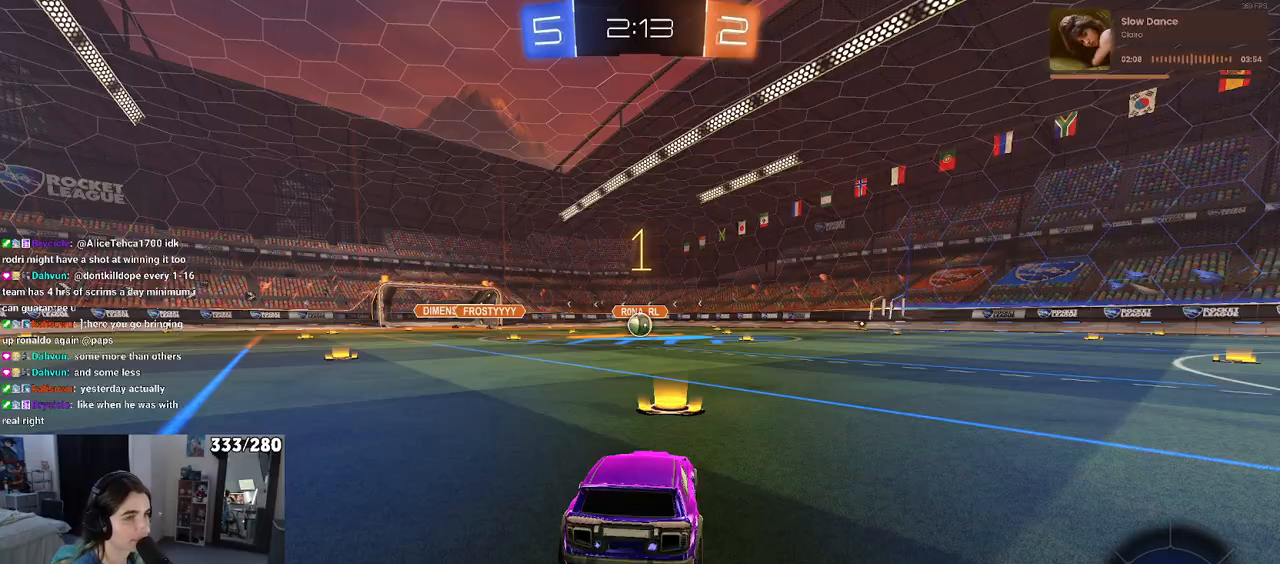
{"buttons": ["R1", "R2"], "left_stick": "center", "right_stick": "center", "events": [[100, "R1", "down"]]}
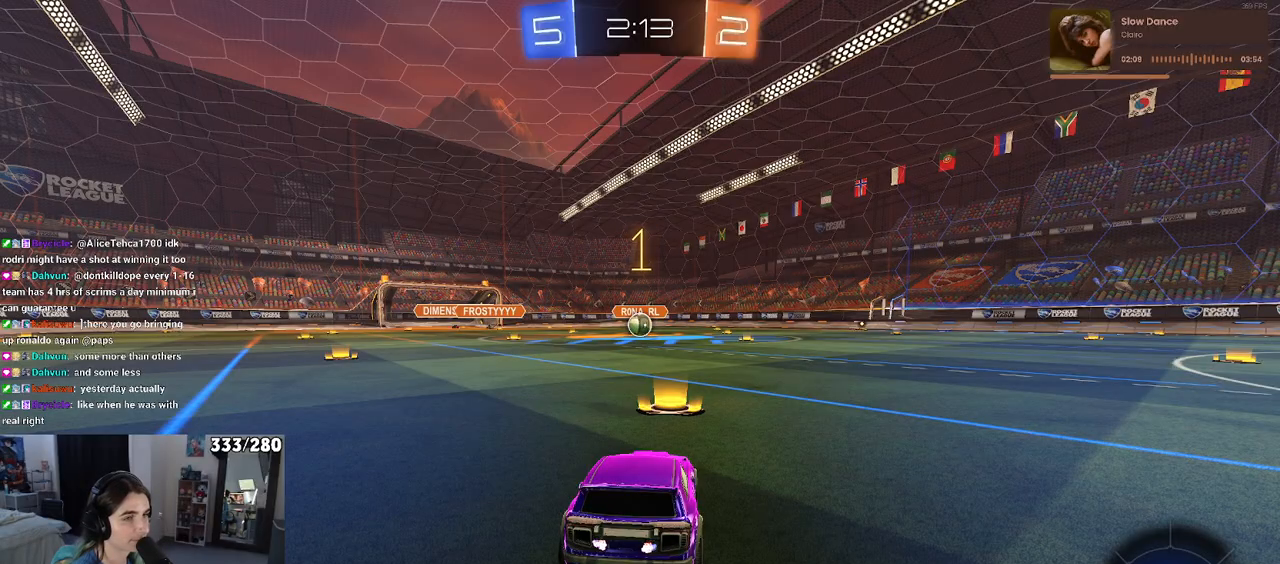
{"buttons": ["CROSS", "R1", "R2"], "left_stick": "up", "right_stick": "center", "events": [[350, "left_stick", "right"], [433, "CROSS", "down"], [433, "left_stick", "up"]]}
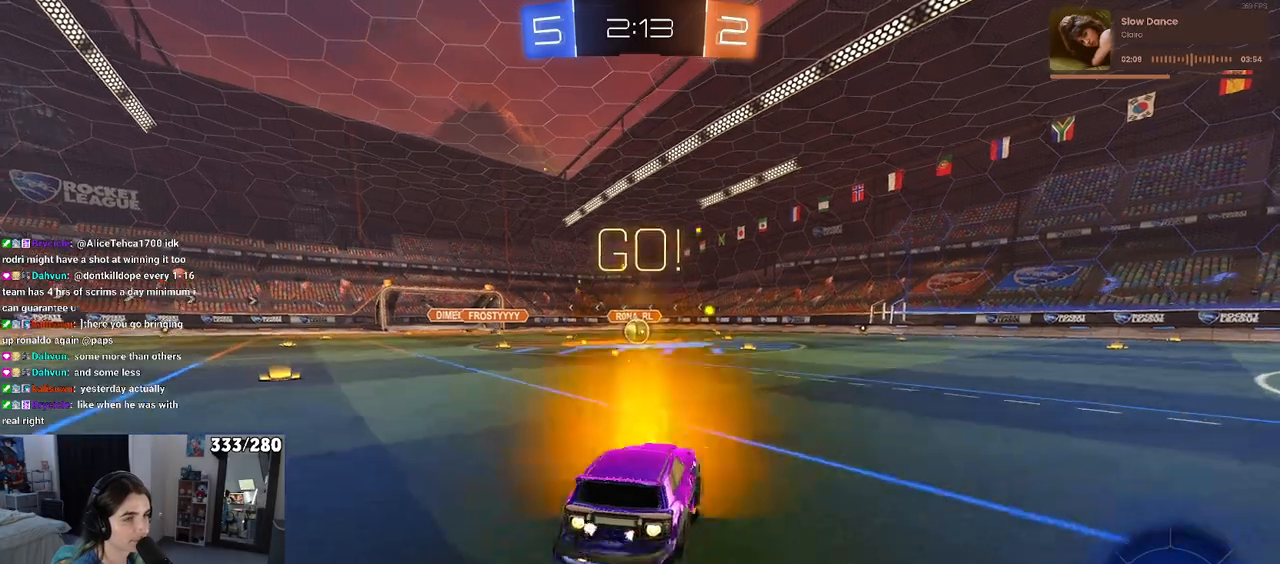
{"buttons": ["SQUARE", "R1", "R2"], "left_stick": "down-left", "right_stick": "center", "events": [[17, "CROSS", "up"], [17, "left_stick", "up-left"], [100, "CROSS", "down"], [167, "CROSS", "up"], [167, "SQUARE", "down"], [167, "left_stick", "down"], [467, "left_stick", "down-left"]]}
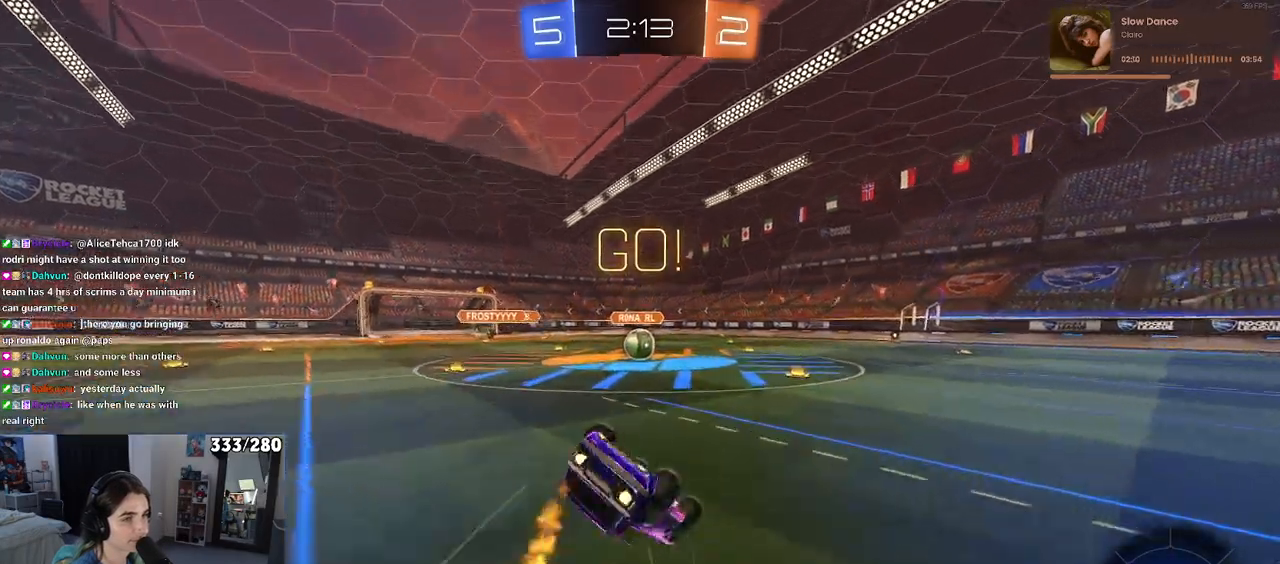
{"buttons": ["SQUARE", "R1", "R2"], "left_stick": "down-left", "right_stick": "center", "events": []}
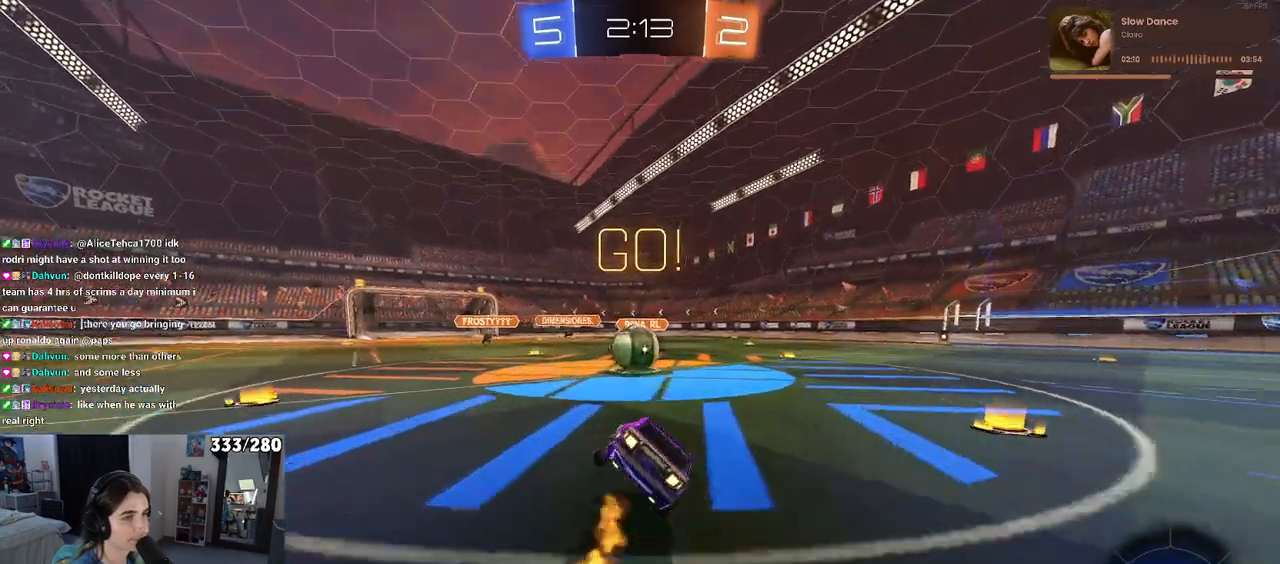
{"buttons": ["CROSS", "R2"], "left_stick": "up-left", "right_stick": "center", "events": [[83, "left_stick", "down-right"], [150, "SQUARE", "up"], [167, "R1", "up"], [167, "left_stick", "right"], [233, "CROSS", "down"], [267, "left_stick", "up"], [350, "left_stick", "up-left"], [383, "CROSS", "up"], [450, "CROSS", "down"]]}
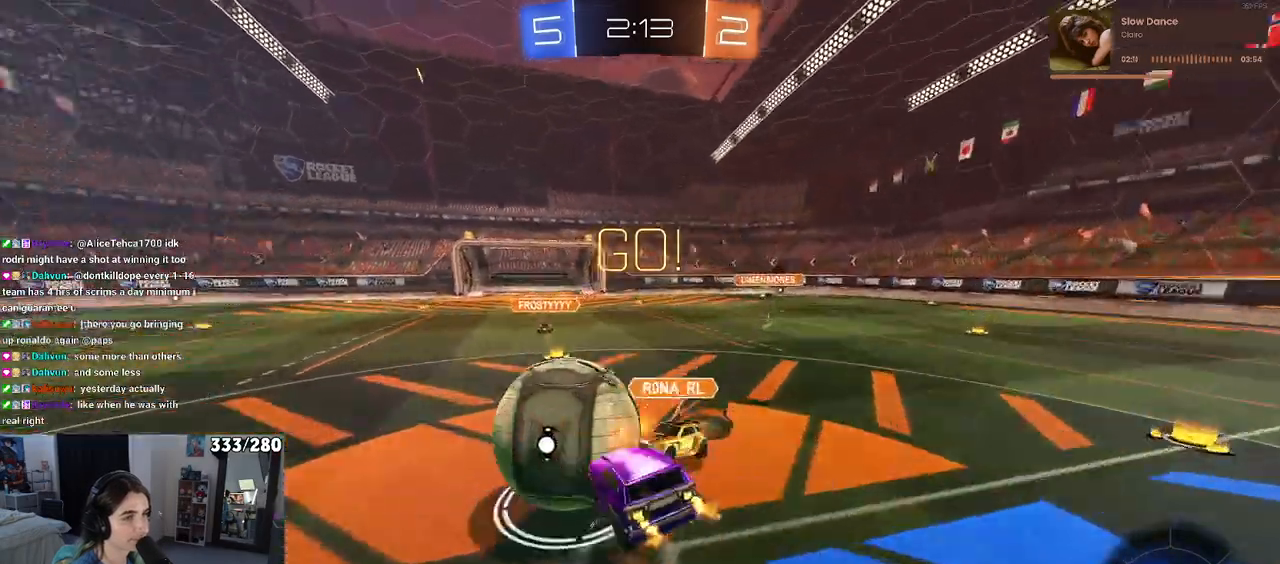
{"buttons": ["SQUARE", "R2"], "left_stick": "down-left", "right_stick": "center", "events": [[33, "SQUARE", "down"], [67, "CROSS", "up"], [67, "left_stick", "down-left"]]}
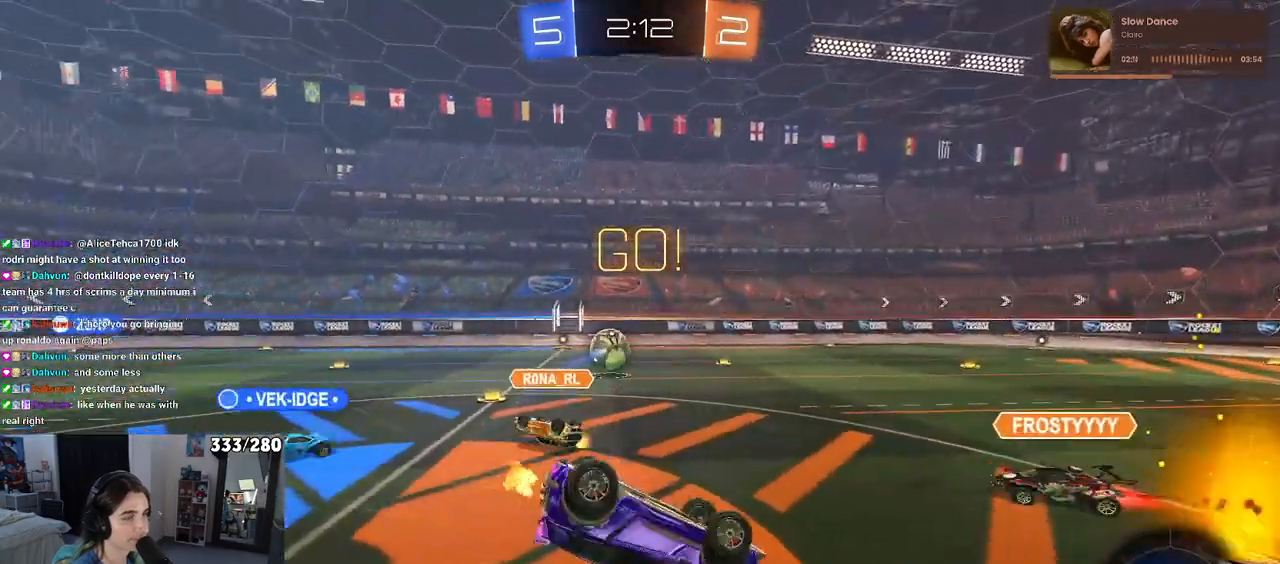
{"buttons": ["R2"], "left_stick": "down-right", "right_stick": "center", "events": [[367, "left_stick", "down-right"], [383, "SQUARE", "up"]]}
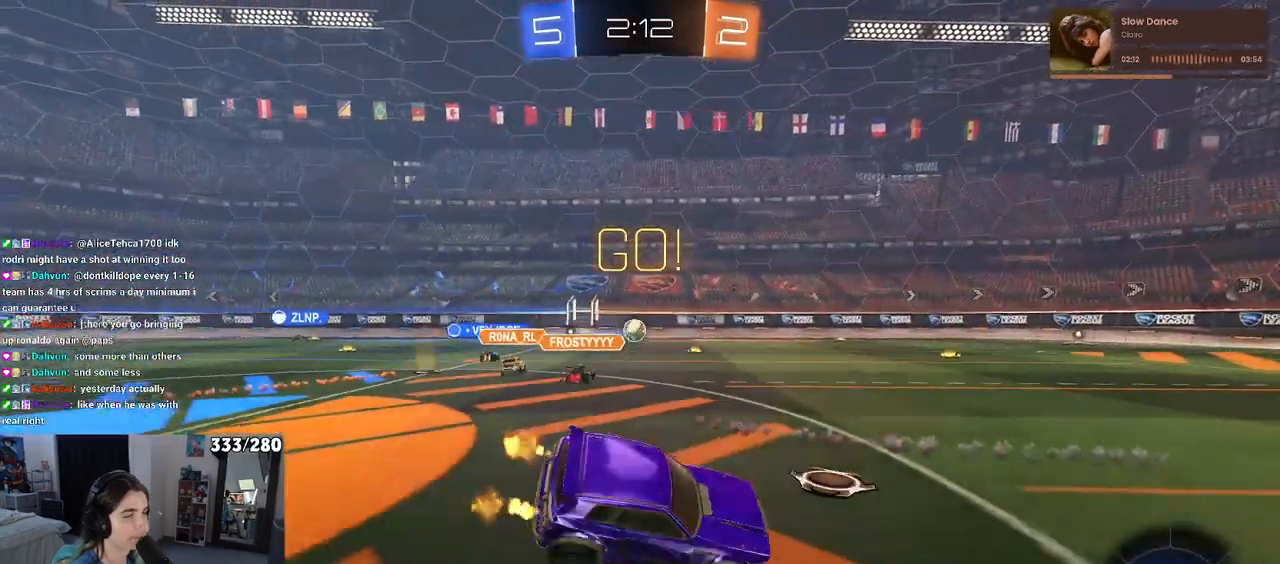
{"buttons": ["R2"], "left_stick": "right", "right_stick": "center", "events": [[67, "TRIANGLE", "down"], [183, "TRIANGLE", "up"], [283, "left_stick", "right"]]}
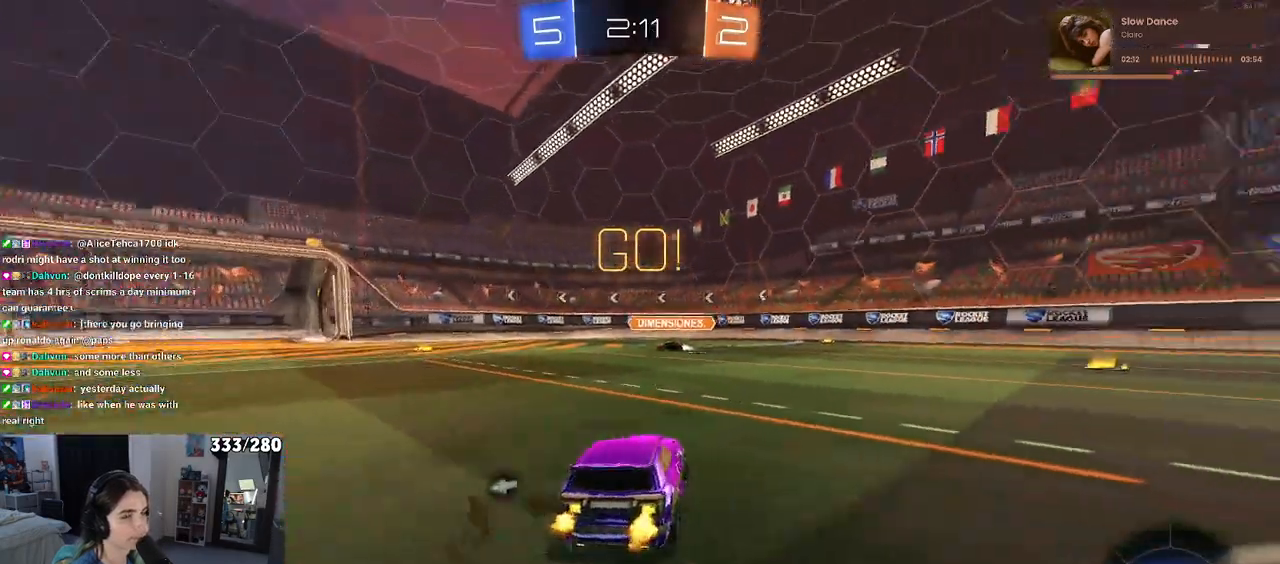
{"buttons": ["R2"], "left_stick": "up", "right_stick": "center", "events": [[317, "left_stick", "up-right"], [433, "CROSS", "down"], [467, "left_stick", "up"], [500, "CROSS", "up"]]}
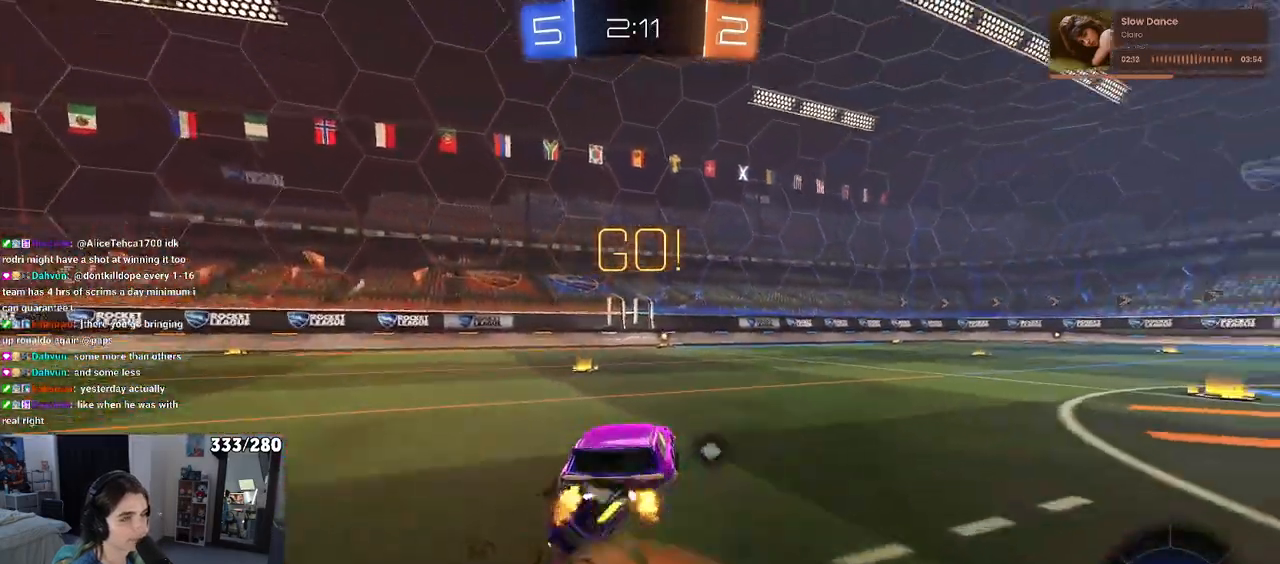
{"buttons": ["R2"], "left_stick": "down-left", "right_stick": "center", "events": [[50, "left_stick", "up-left"], [83, "CROSS", "down"], [183, "left_stick", "down"], [233, "CROSS", "up"], [300, "TRIANGLE", "down"], [383, "left_stick", "down-left"], [400, "TRIANGLE", "up"]]}
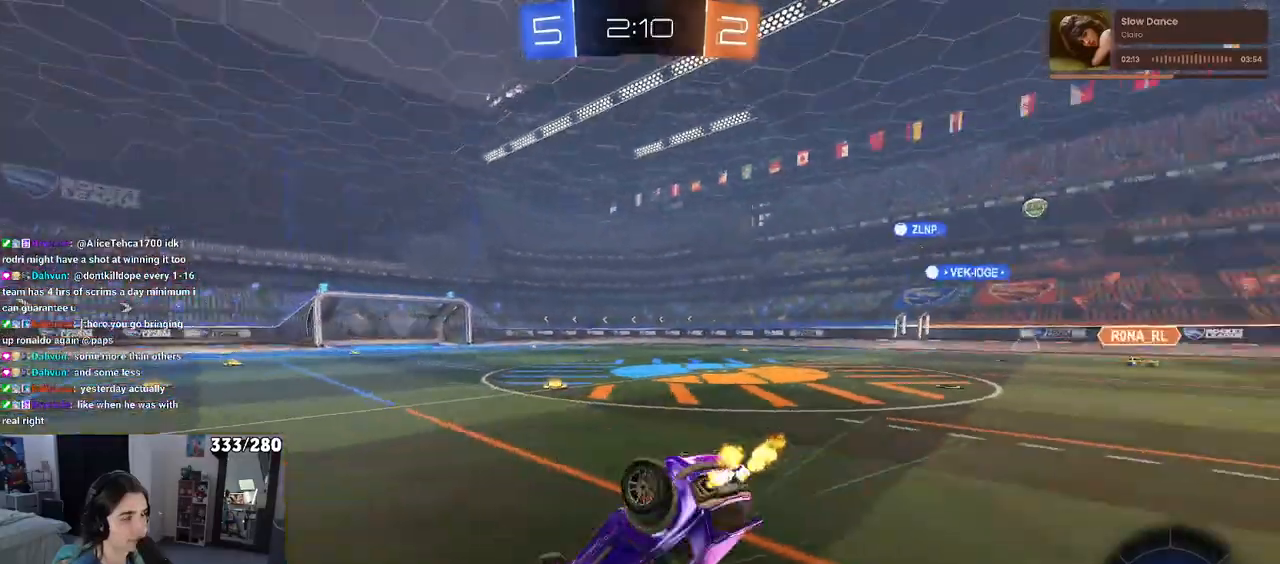
{"buttons": ["SQUARE", "R1", "R2"], "left_stick": "center", "right_stick": "center", "events": [[133, "R1", "down"], [167, "SQUARE", "down"], [483, "left_stick", "center"]]}
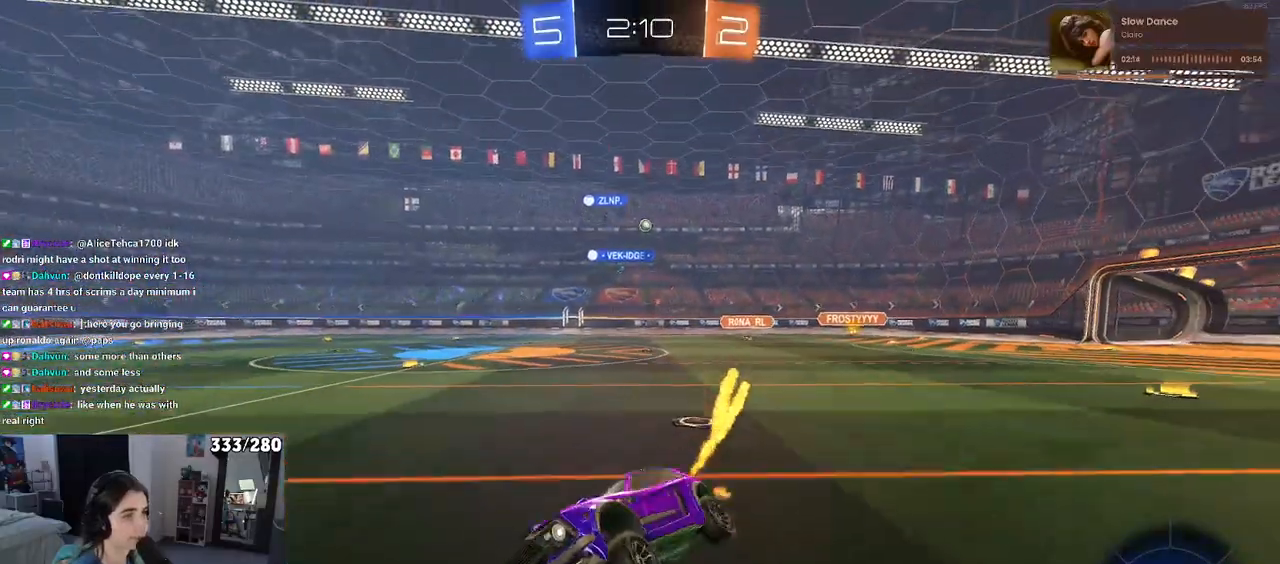
{"buttons": ["R2"], "left_stick": "right", "right_stick": "center", "events": [[33, "SQUARE", "up"], [83, "left_stick", "right"], [117, "R1", "up"]]}
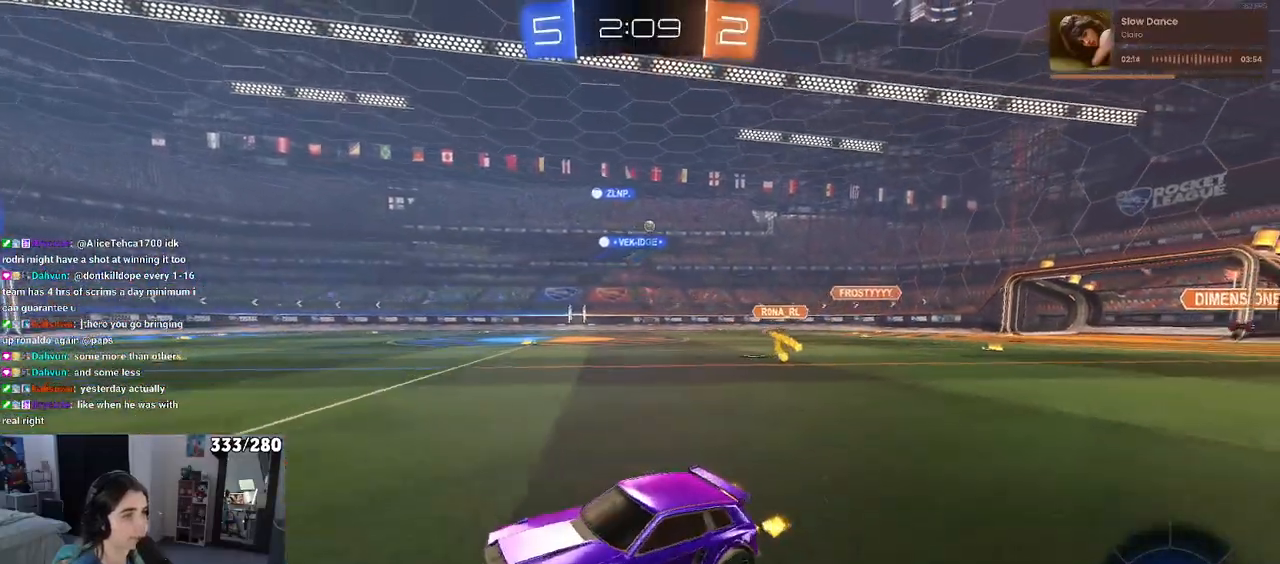
{"buttons": ["R2"], "left_stick": "right", "right_stick": "center", "events": [[67, "left_stick", "center"], [133, "left_stick", "left"], [200, "left_stick", "center"], [267, "left_stick", "right"]]}
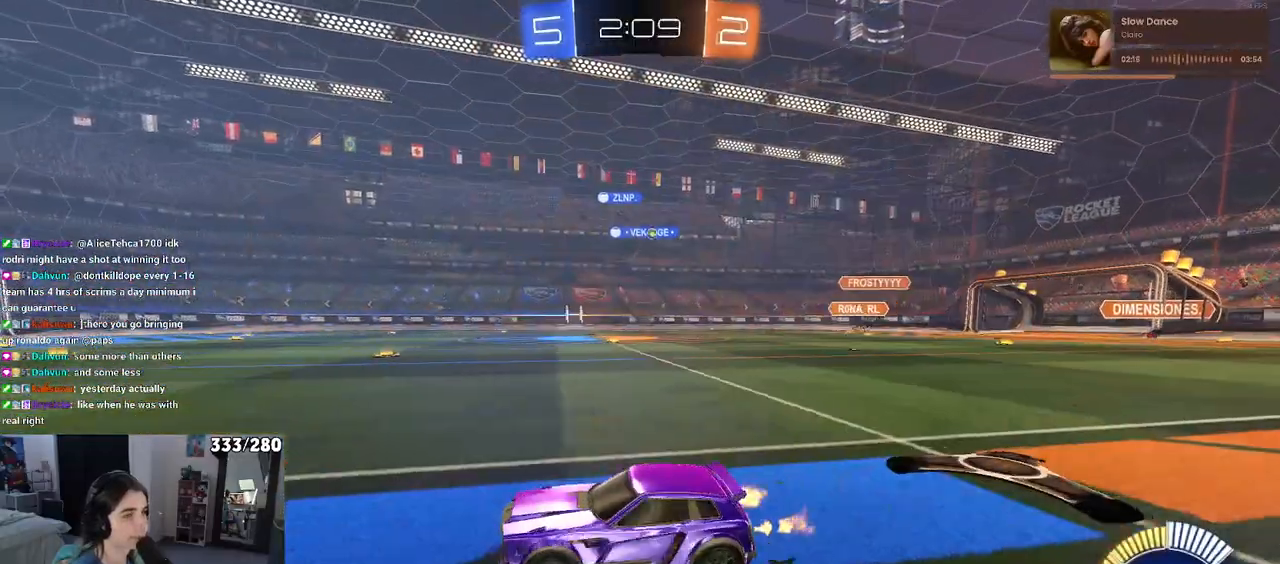
{"buttons": ["R2"], "left_stick": "right", "right_stick": "center", "events": []}
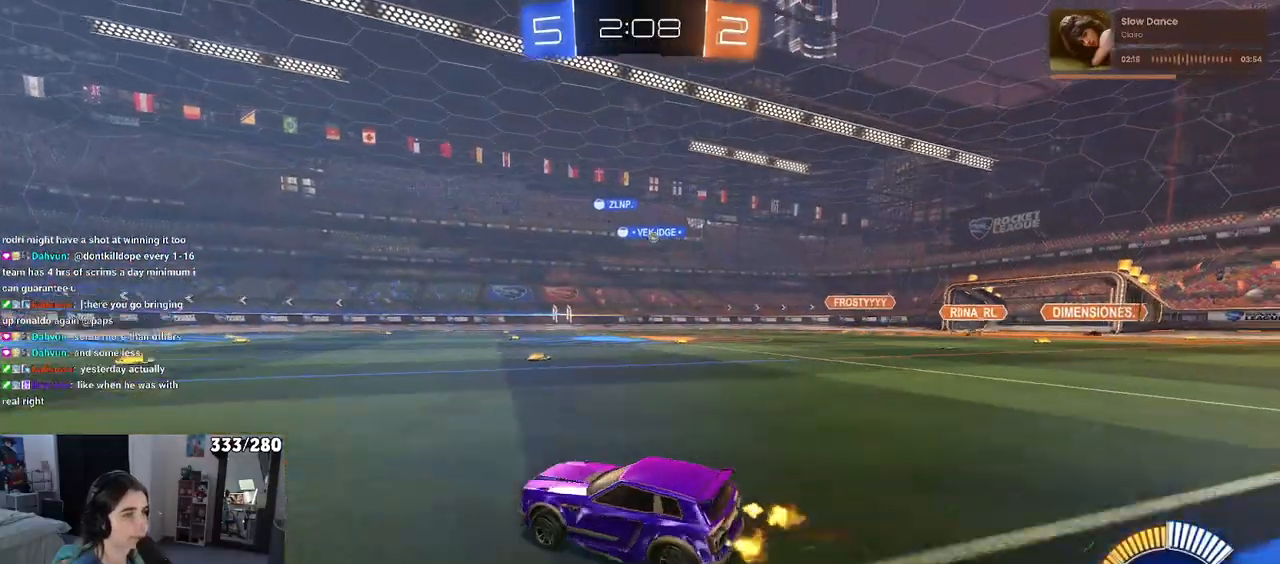
{"buttons": ["R2"], "left_stick": "right", "right_stick": "center", "events": [[100, "left_stick", "center"], [483, "left_stick", "right"]]}
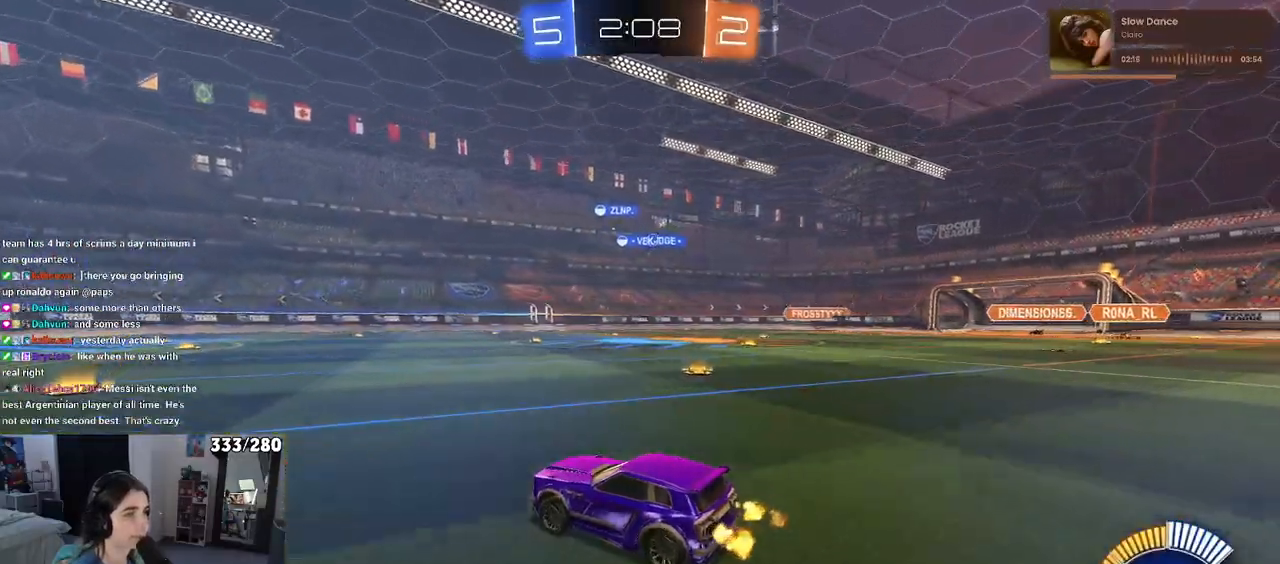
{"buttons": ["CROSS", "R2"], "left_stick": "right", "right_stick": "center", "events": [[17, "SQUARE", "down"], [150, "SQUARE", "up"], [500, "CROSS", "down"]]}
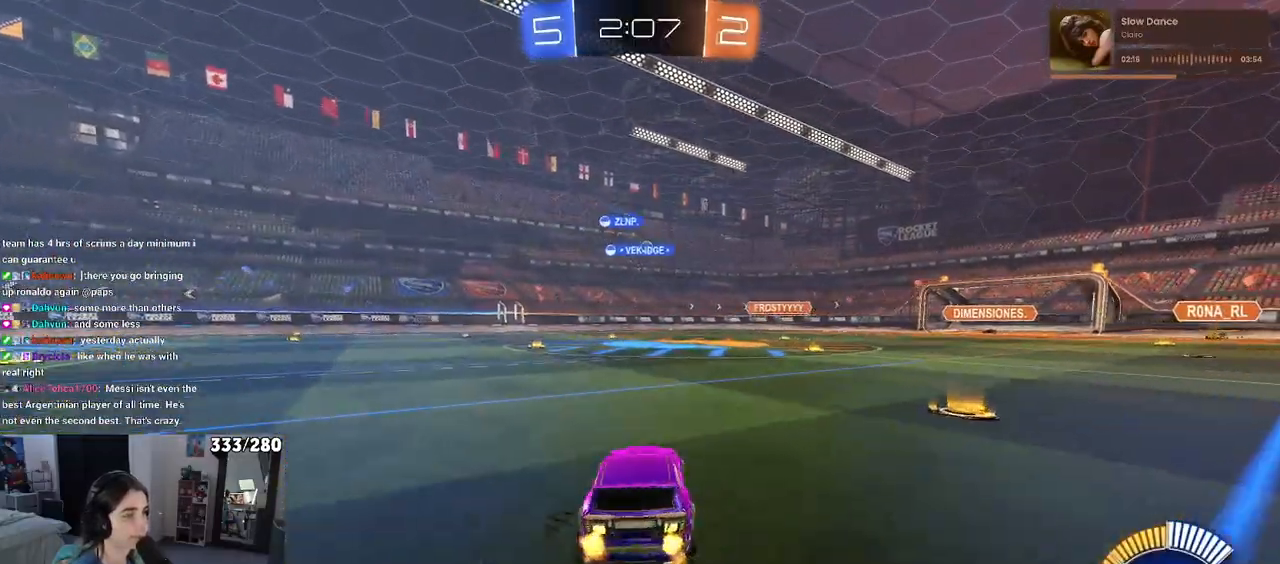
{"buttons": ["SQUARE", "R2"], "left_stick": "down-left", "right_stick": "center", "events": [[33, "left_stick", "up"], [117, "CROSS", "up"], [167, "CROSS", "down"], [217, "SQUARE", "down"], [217, "left_stick", "down-left"], [267, "CROSS", "up"]]}
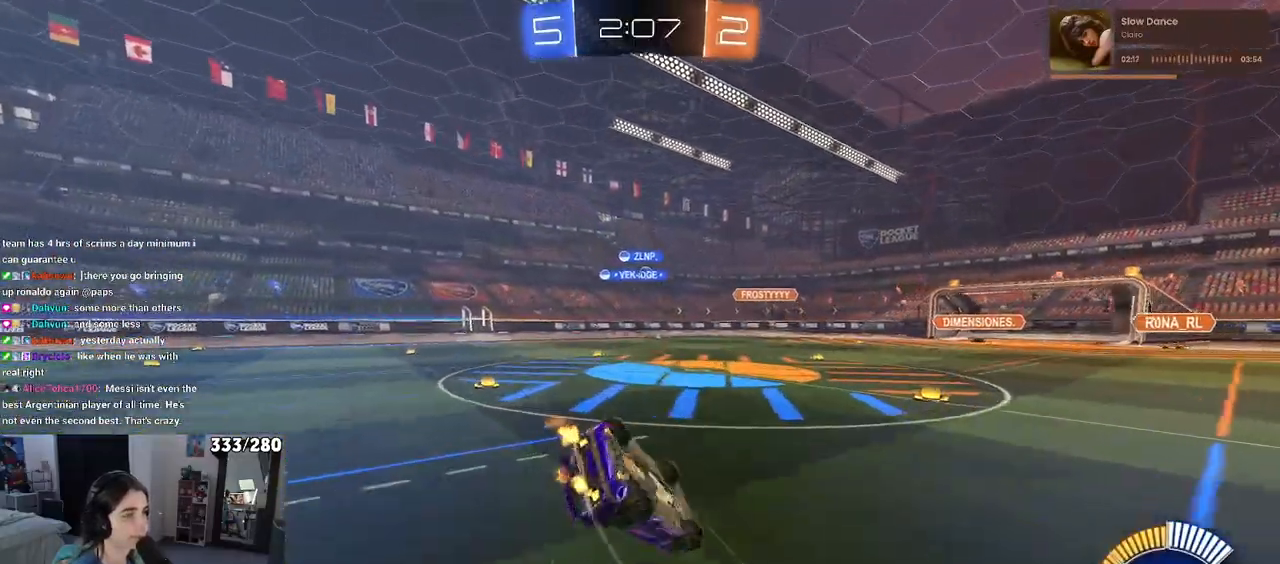
{"buttons": ["SQUARE", "R2"], "left_stick": "down-left", "right_stick": "center", "events": []}
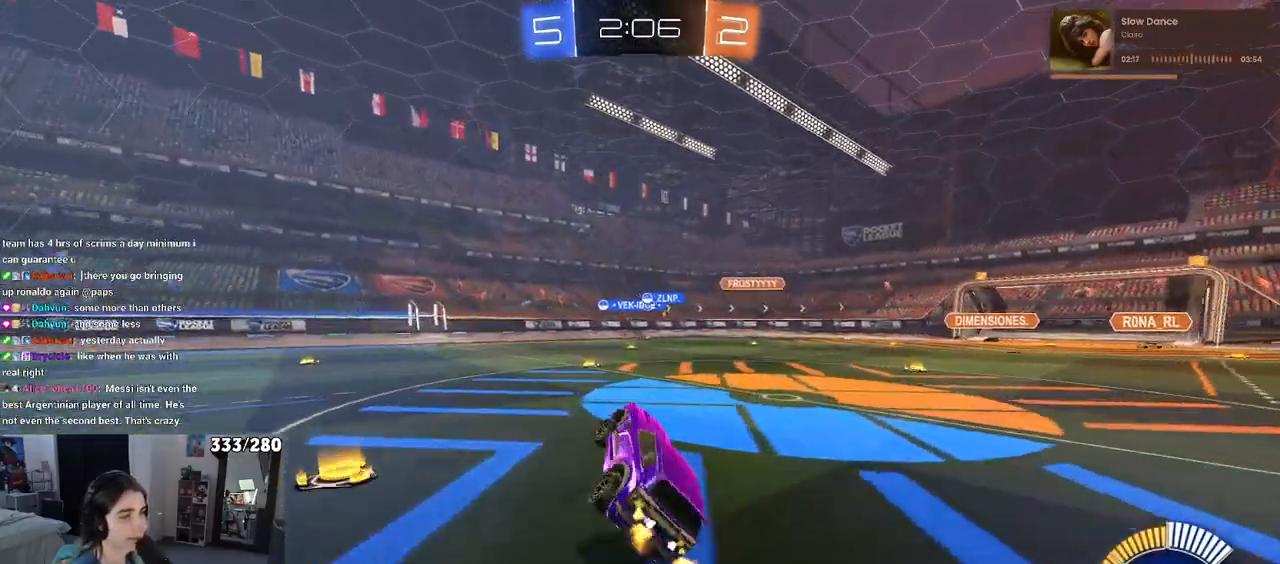
{"buttons": ["R2"], "left_stick": "right", "right_stick": "center", "events": [[67, "SQUARE", "up"], [67, "left_stick", "center"], [400, "left_stick", "right"]]}
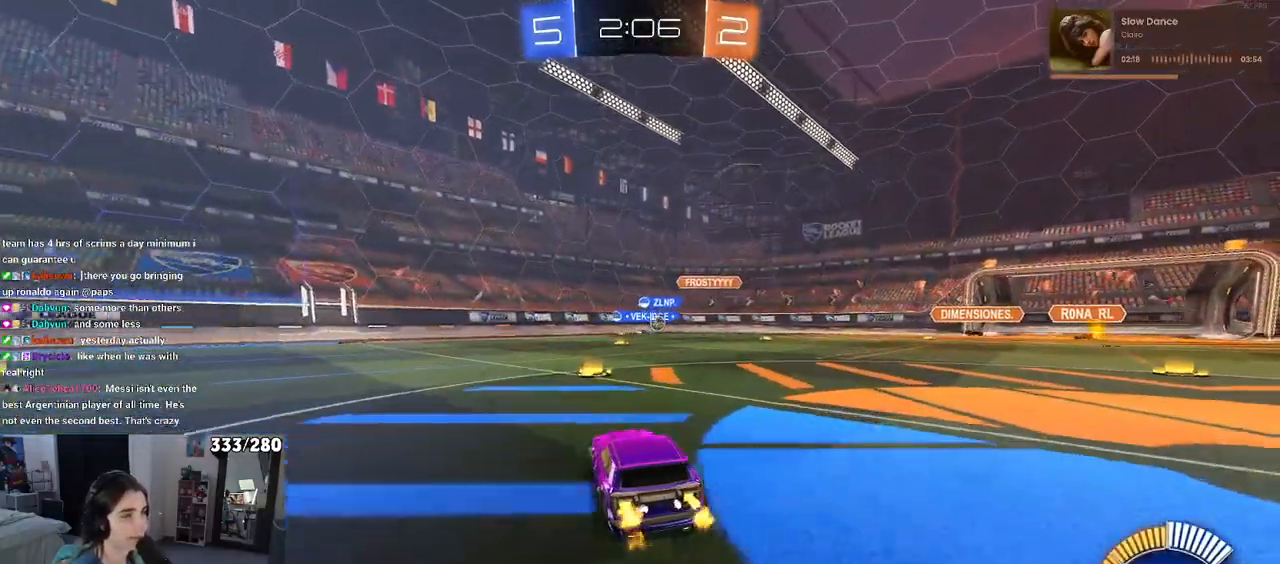
{"buttons": ["R2"], "left_stick": "center", "right_stick": "center", "events": [[50, "left_stick", "center"]]}
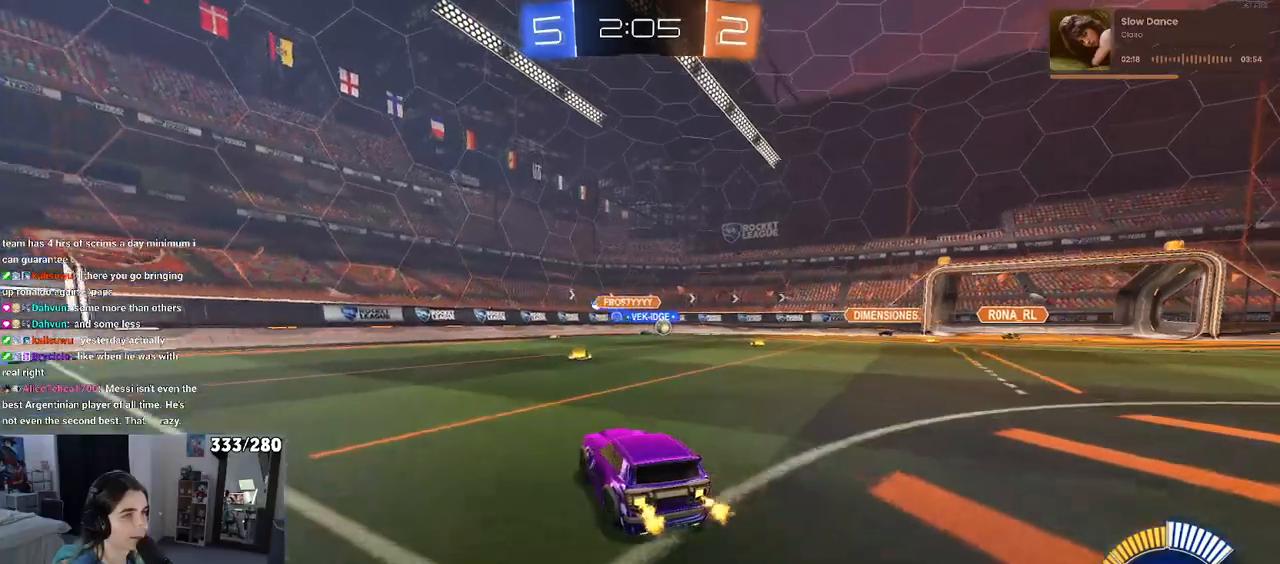
{"buttons": ["R2"], "left_stick": "right", "right_stick": "center", "events": [[267, "left_stick", "right"], [383, "SQUARE", "down"], [483, "SQUARE", "up"]]}
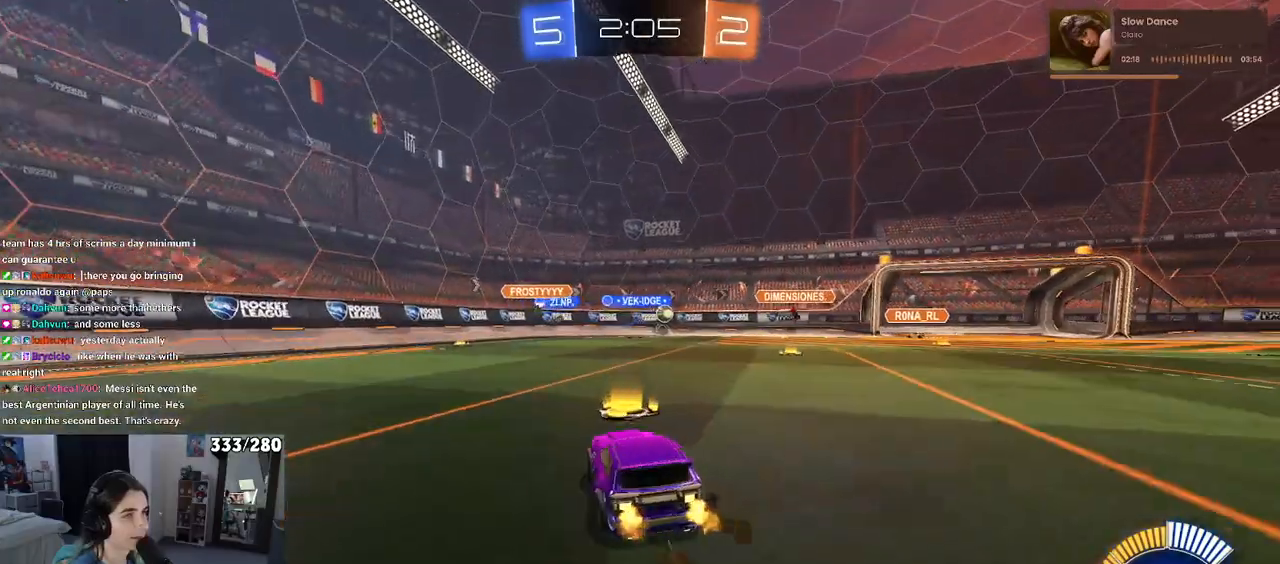
{"buttons": ["R2"], "left_stick": "right", "right_stick": "center", "events": []}
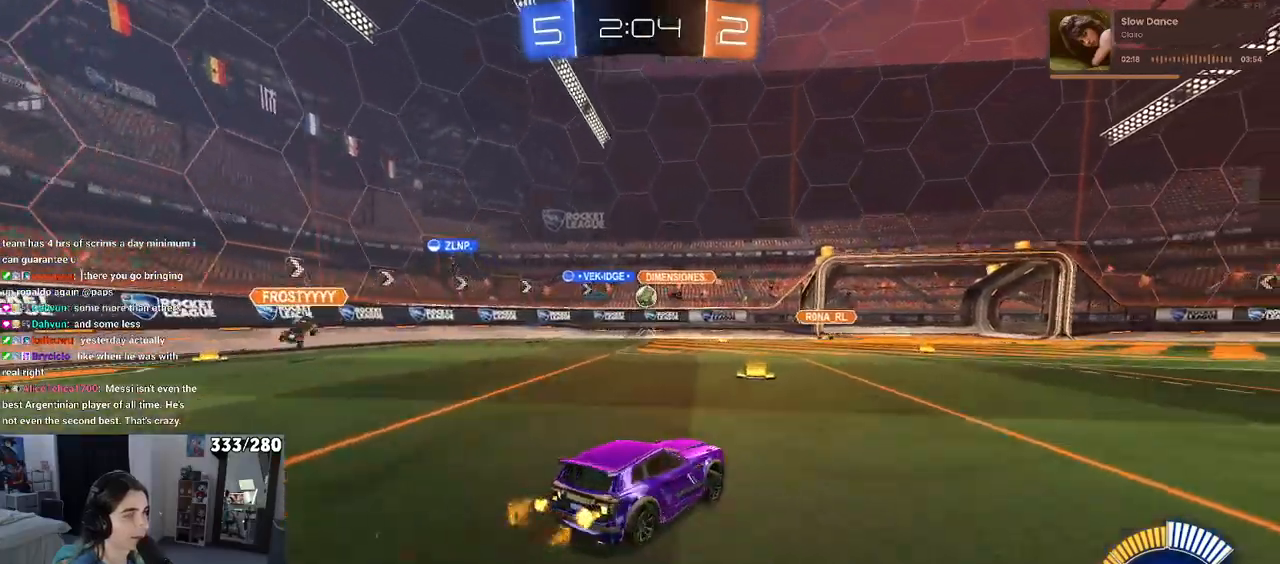
{"buttons": ["R2"], "left_stick": "right", "right_stick": "center", "events": [[383, "SQUARE", "down"], [467, "SQUARE", "up"]]}
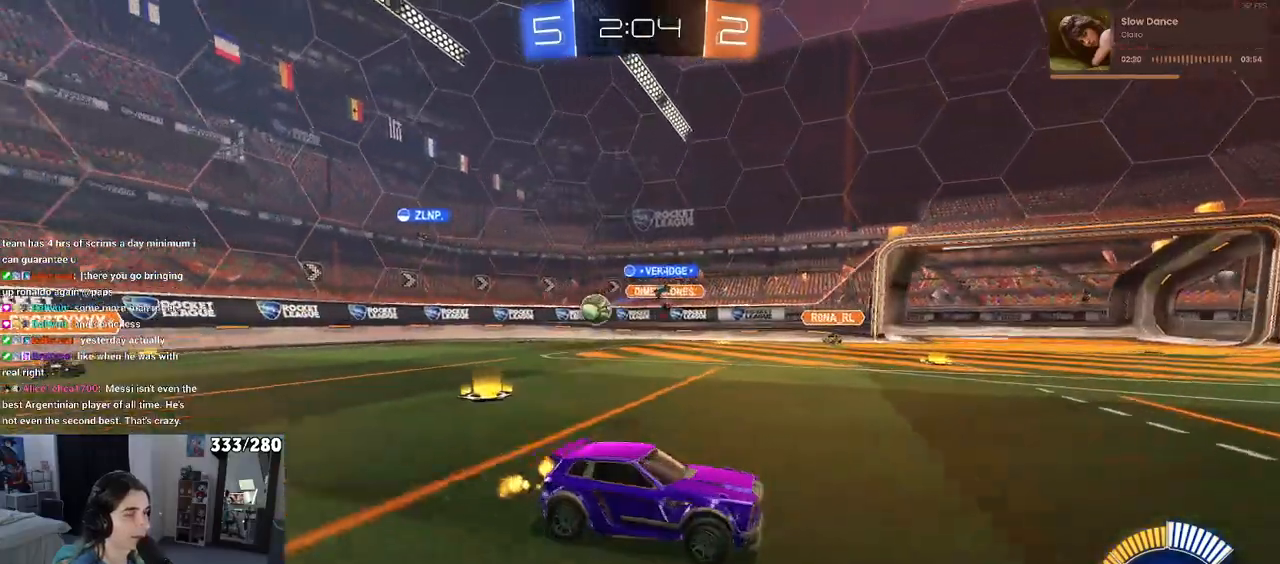
{"buttons": ["R1", "R2"], "left_stick": "right", "right_stick": "center", "events": [[300, "R1", "down"]]}